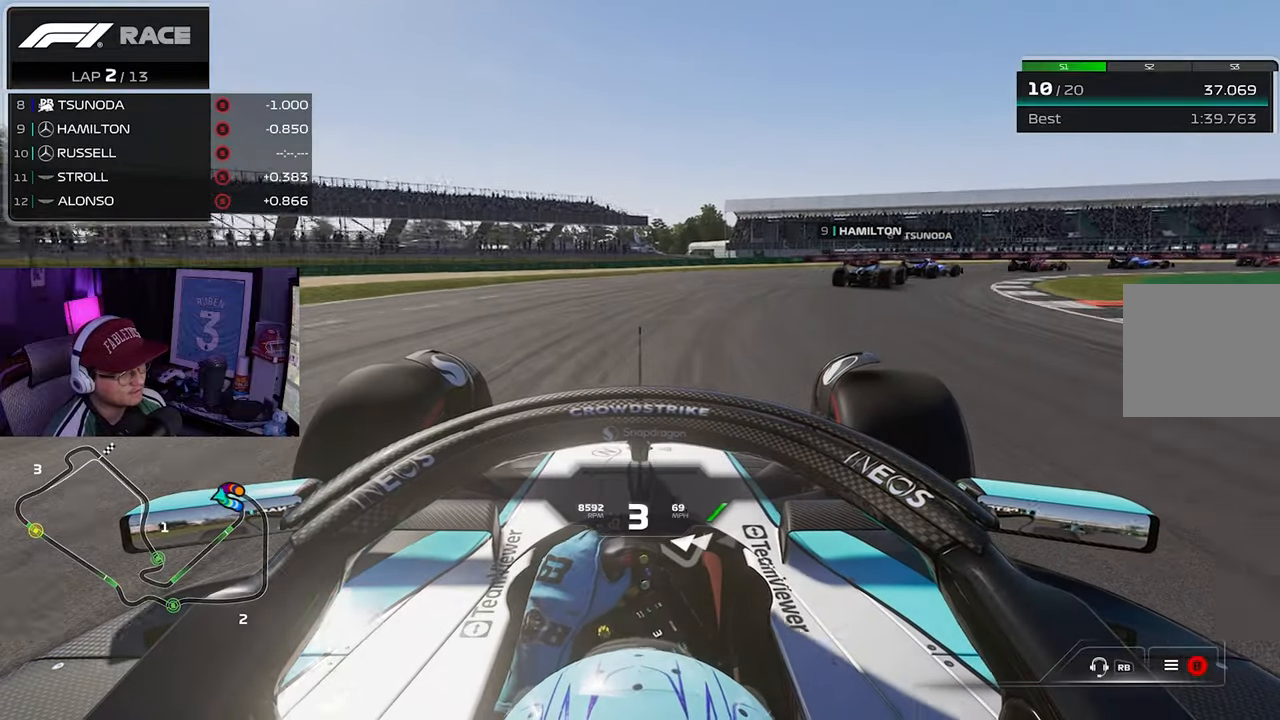
Gameplay with a controller (Xbox layout); each line is a JSON object with the inputs held at the frame after it. "events" lists button and stick changes between this image and that frame as [ms after this image, input, new state], when the widget could be followed in between.
{"buttons": ["R2"], "left_stick": "right", "right_stick": "center", "events": []}
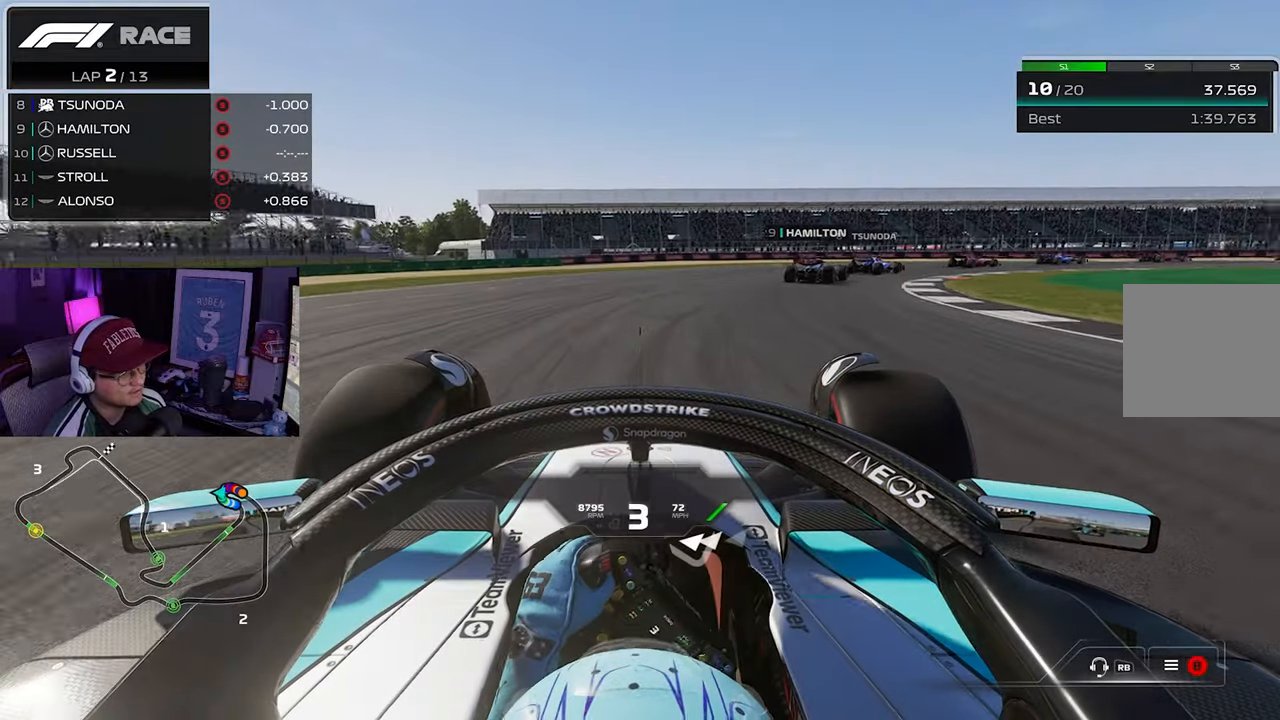
{"buttons": ["R2"], "left_stick": "right", "right_stick": "center", "events": []}
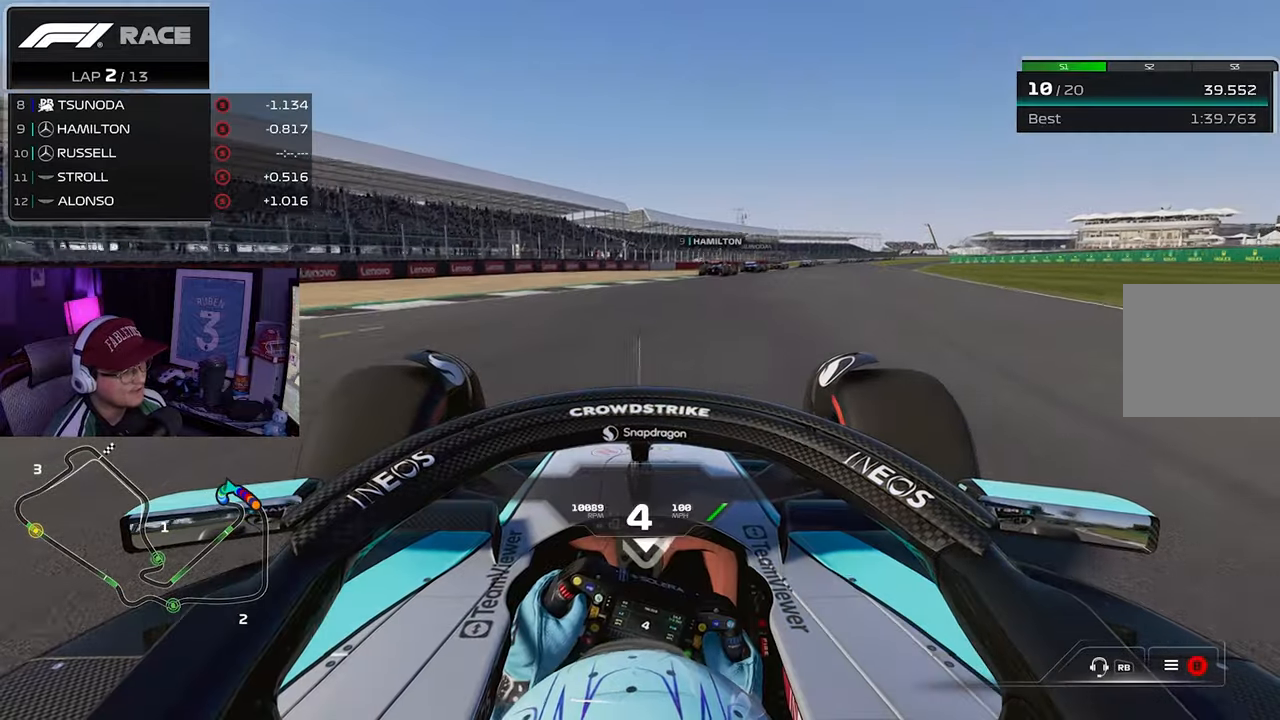
{"buttons": ["R2"], "left_stick": "right", "right_stick": "center", "events": []}
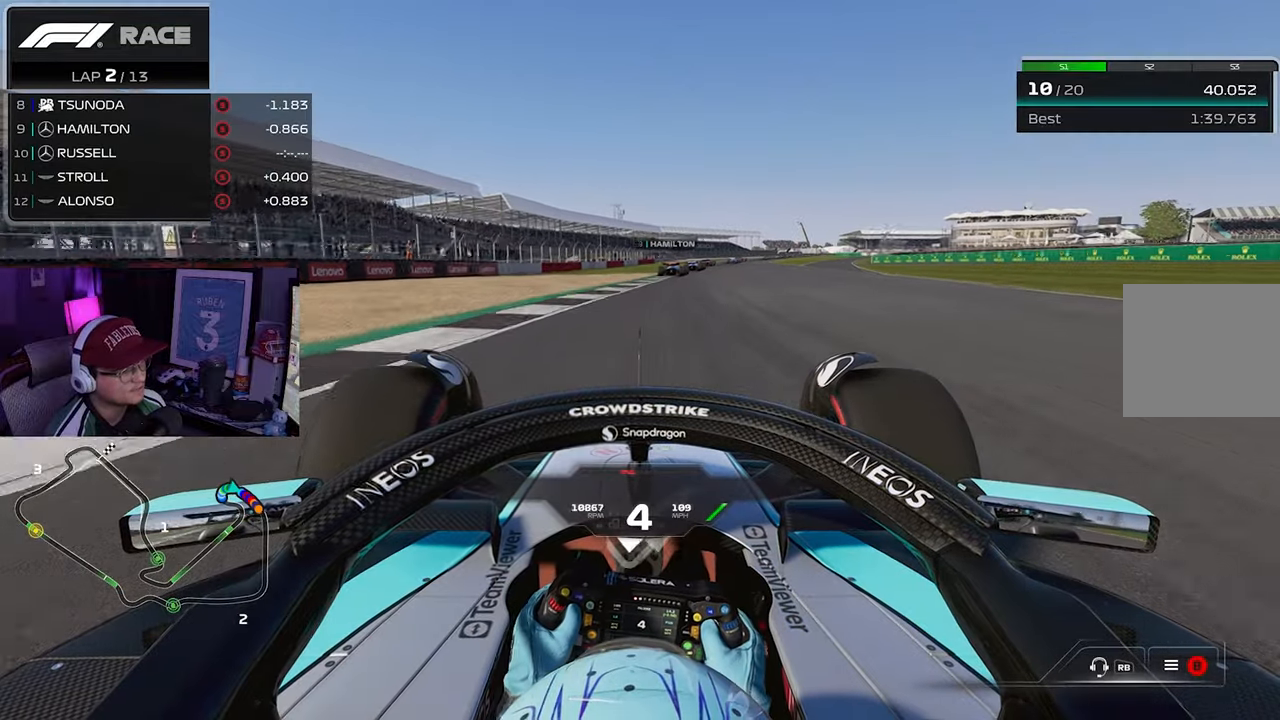
{"buttons": ["R2"], "left_stick": "center", "right_stick": "center", "events": [[483, "left_stick", "center"]]}
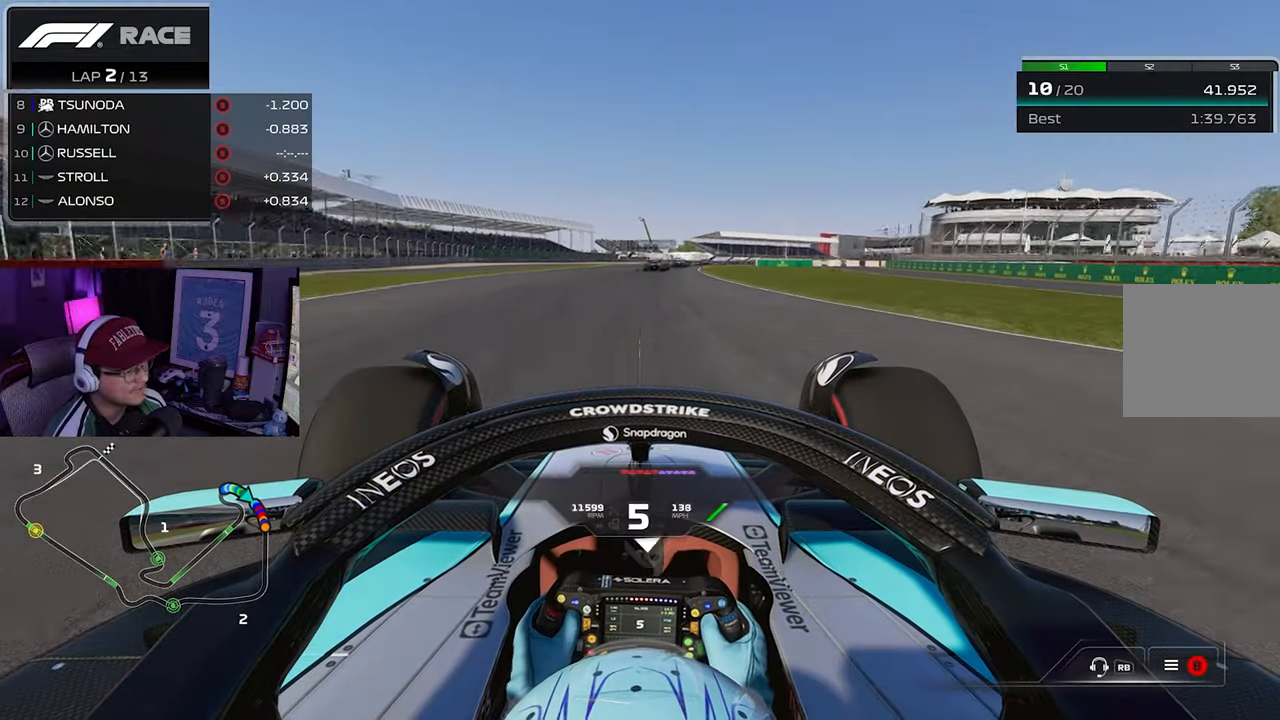
{"buttons": ["R2"], "left_stick": "up-right", "right_stick": "center", "events": [[233, "left_stick", "up-right"]]}
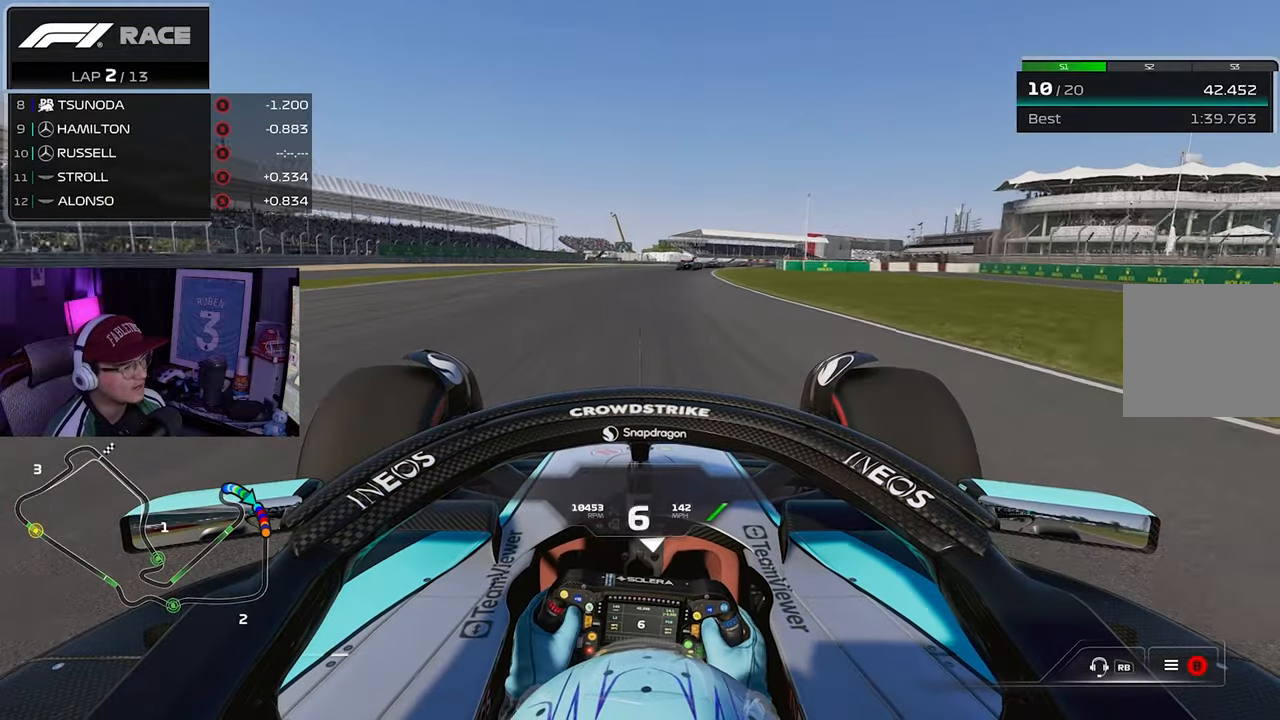
{"buttons": ["R2"], "left_stick": "up-right", "right_stick": "center", "events": []}
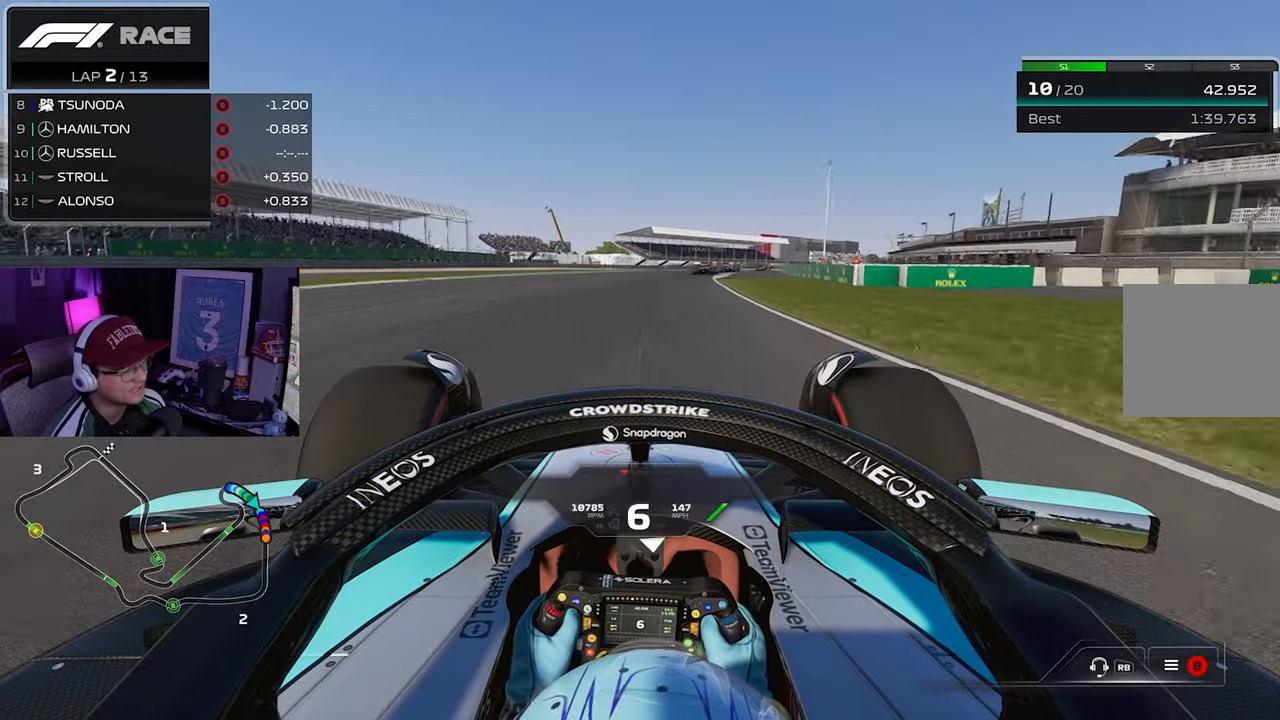
{"buttons": ["R2"], "left_stick": "up-right", "right_stick": "center", "events": []}
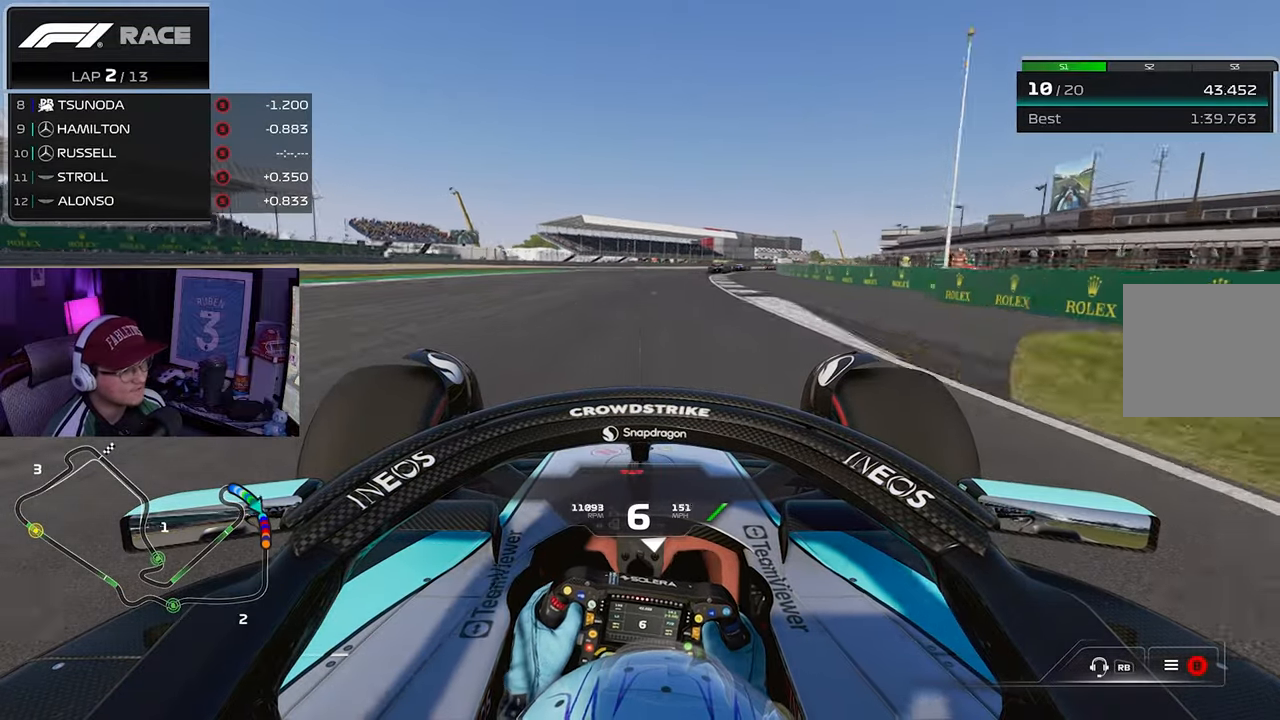
{"buttons": ["R2"], "left_stick": "up-right", "right_stick": "center", "events": []}
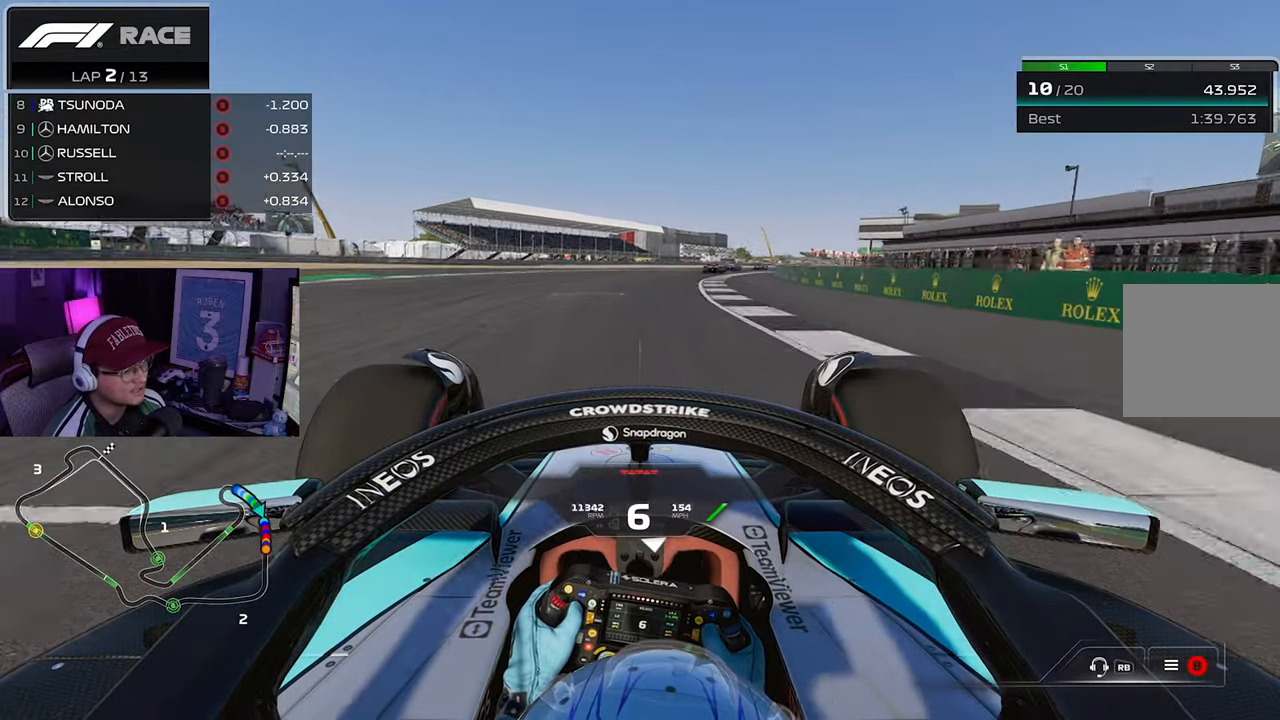
{"buttons": ["R2"], "left_stick": "up-right", "right_stick": "center", "events": []}
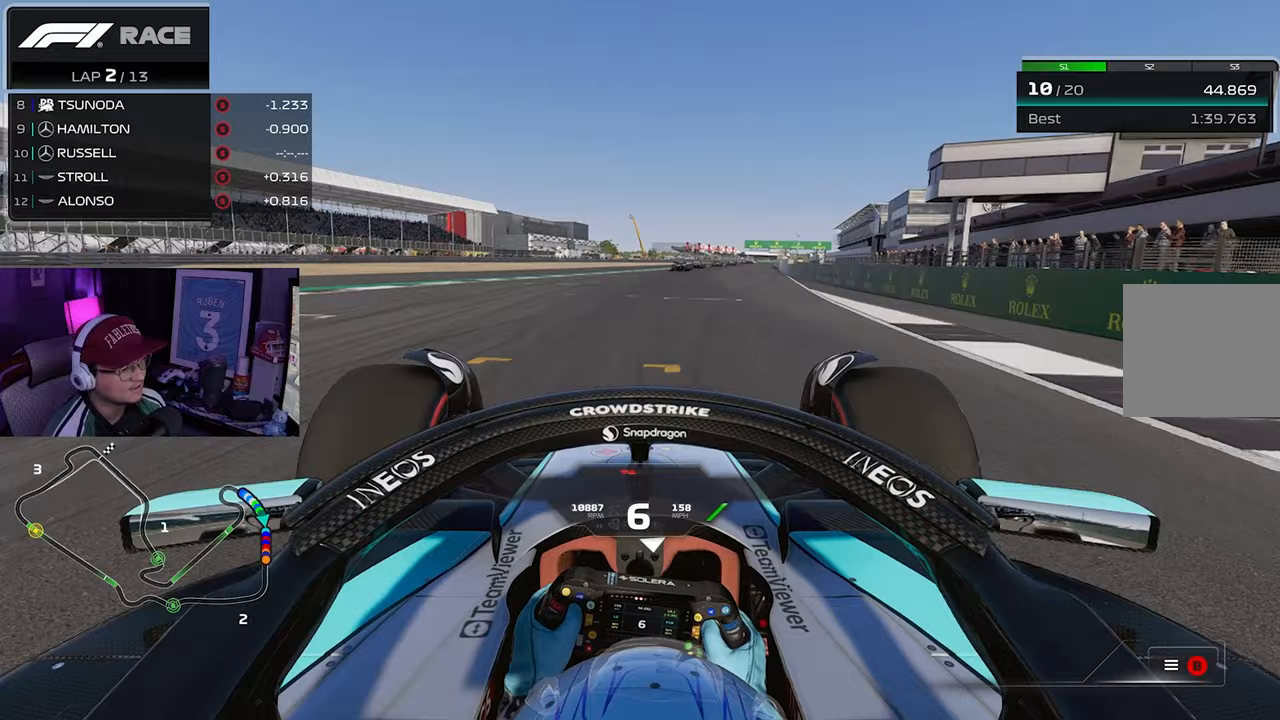
{"buttons": ["R2"], "left_stick": "up-right", "right_stick": "center", "events": []}
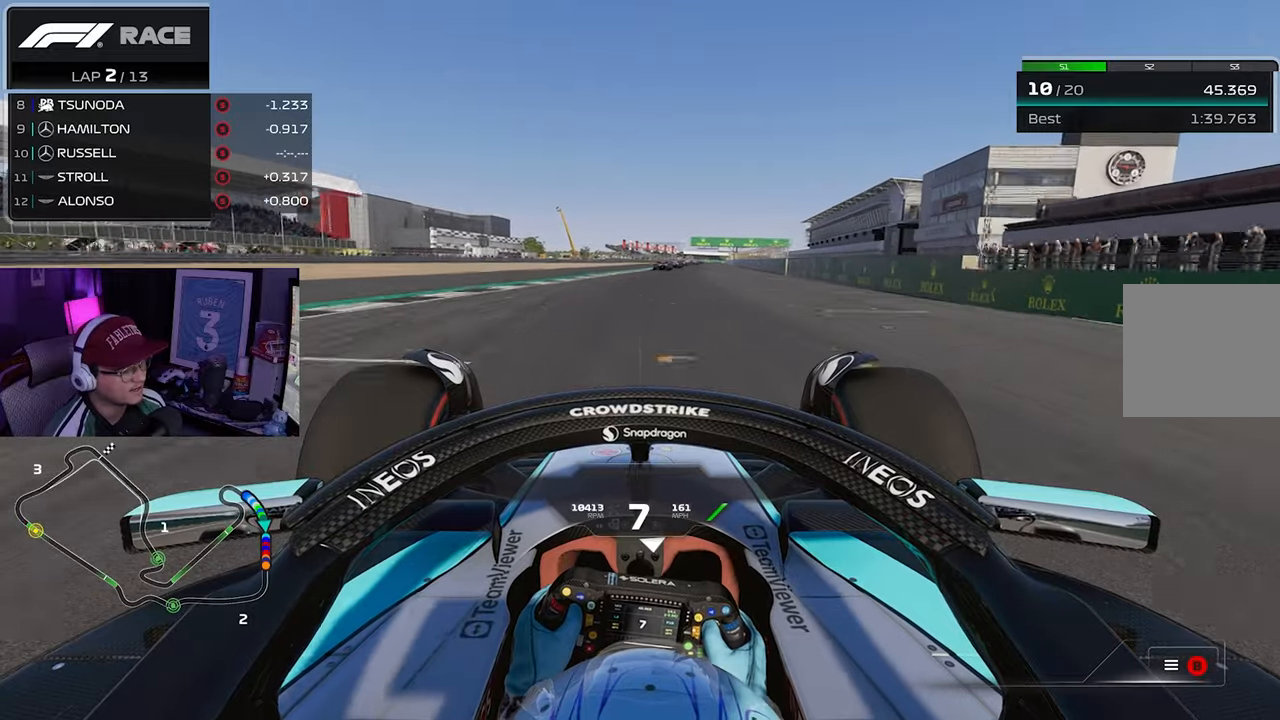
{"buttons": ["R2"], "left_stick": "right", "right_stick": "center", "events": [[100, "right_stick", "down"], [250, "left_stick", "right"], [250, "right_stick", "center"]]}
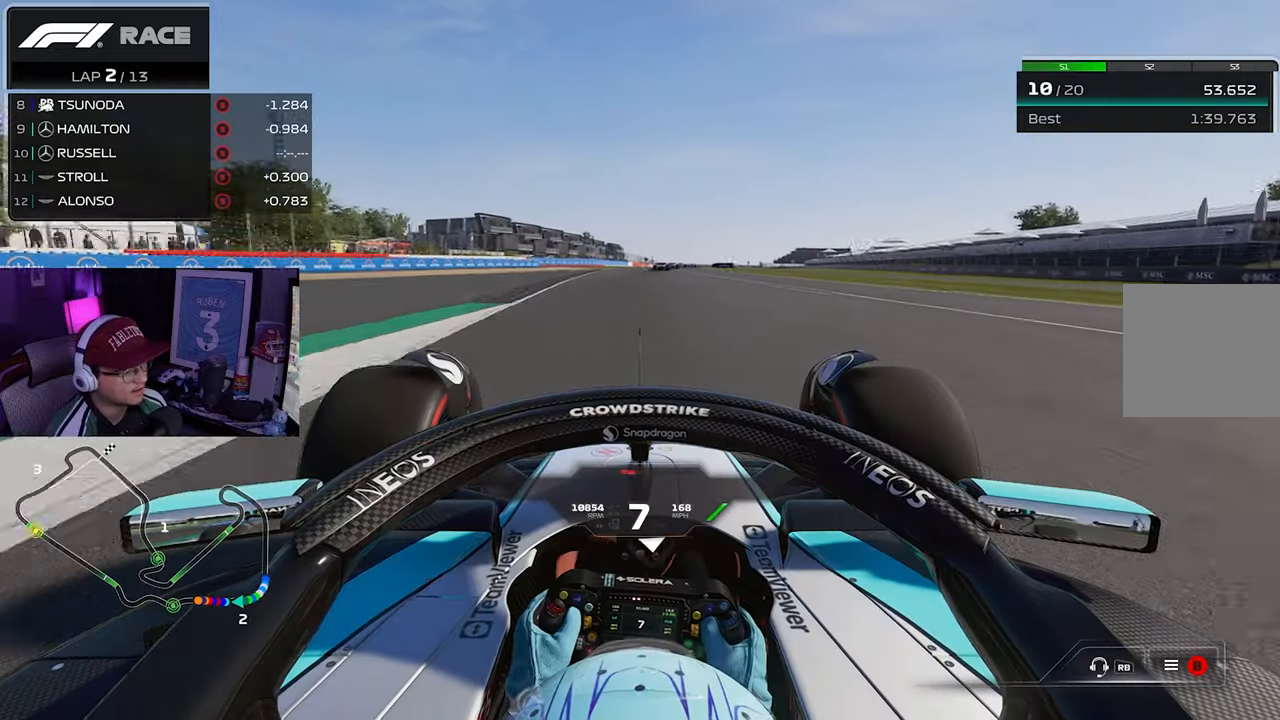
{"buttons": ["R2"], "left_stick": "center", "right_stick": "center", "events": [[250, "left_stick", "center"]]}
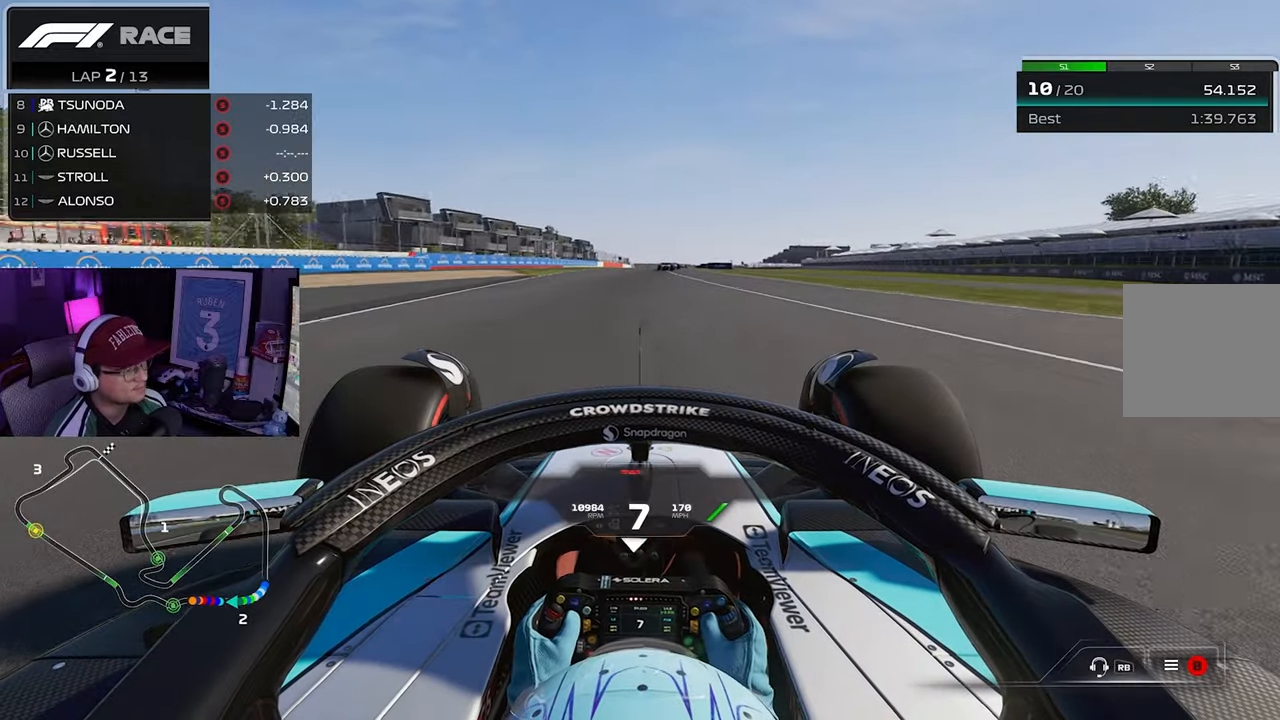
{"buttons": ["R2"], "left_stick": "center", "right_stick": "center", "events": []}
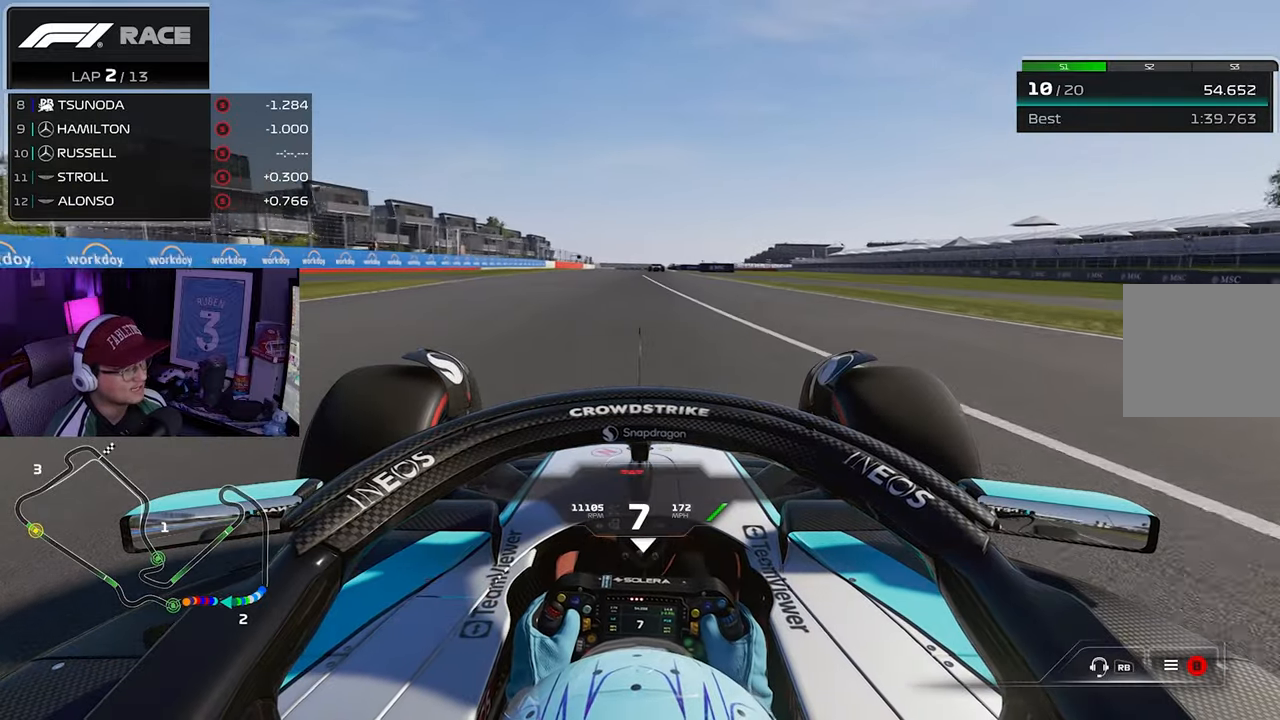
{"buttons": ["R2"], "left_stick": "center", "right_stick": "center", "events": []}
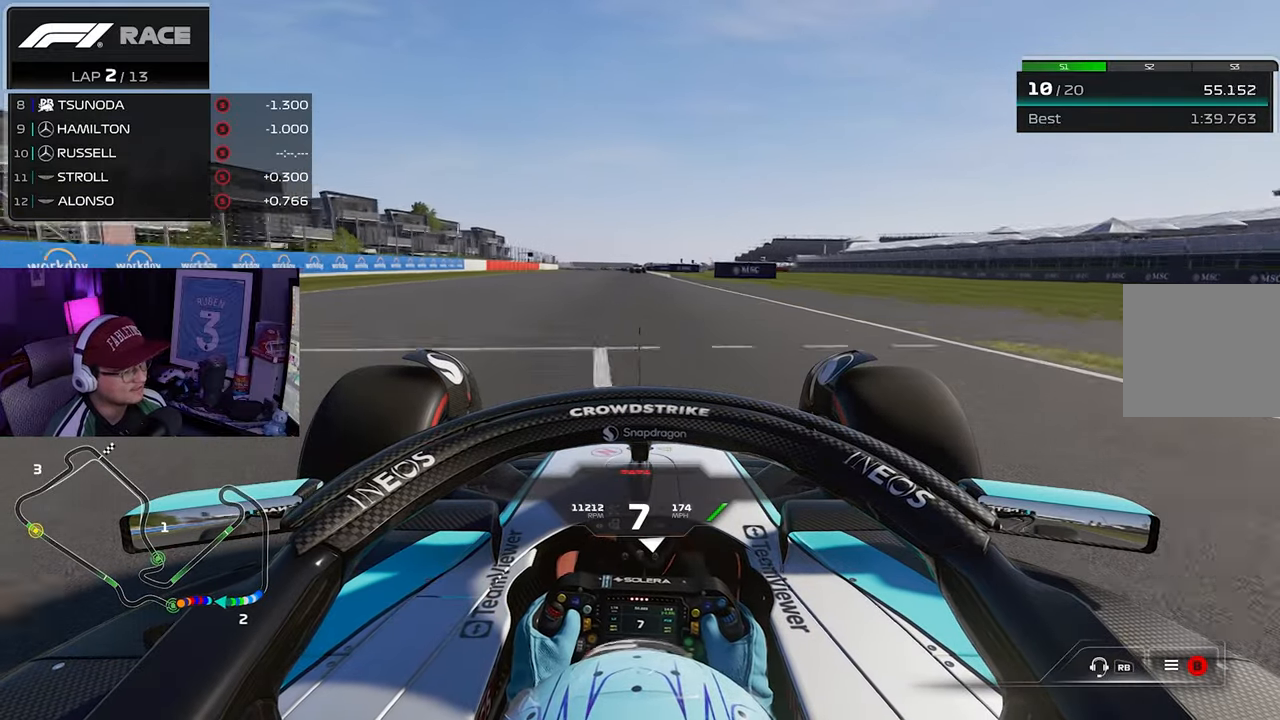
{"buttons": ["R2"], "left_stick": "center", "right_stick": "center", "events": []}
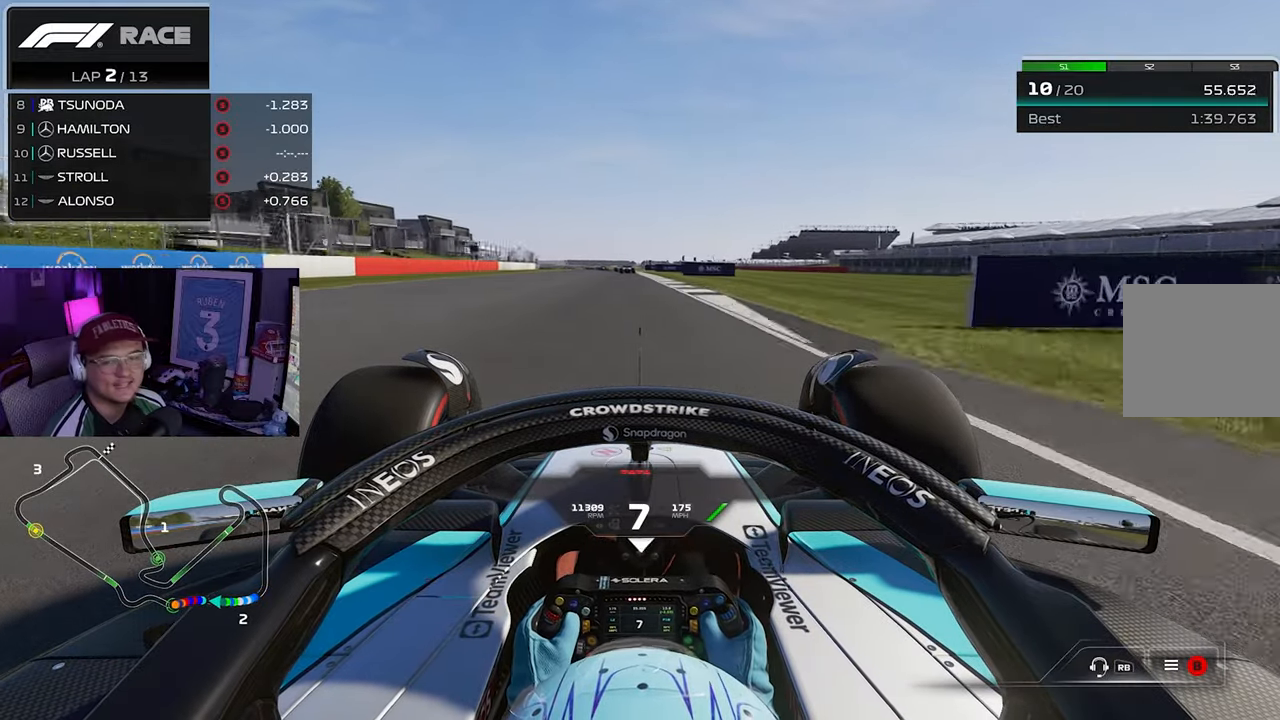
{"buttons": [], "left_stick": "left", "right_stick": "center", "events": [[83, "R2", "up"], [83, "left_stick", "left"], [100, "L2", "down"], [283, "L2", "up"]]}
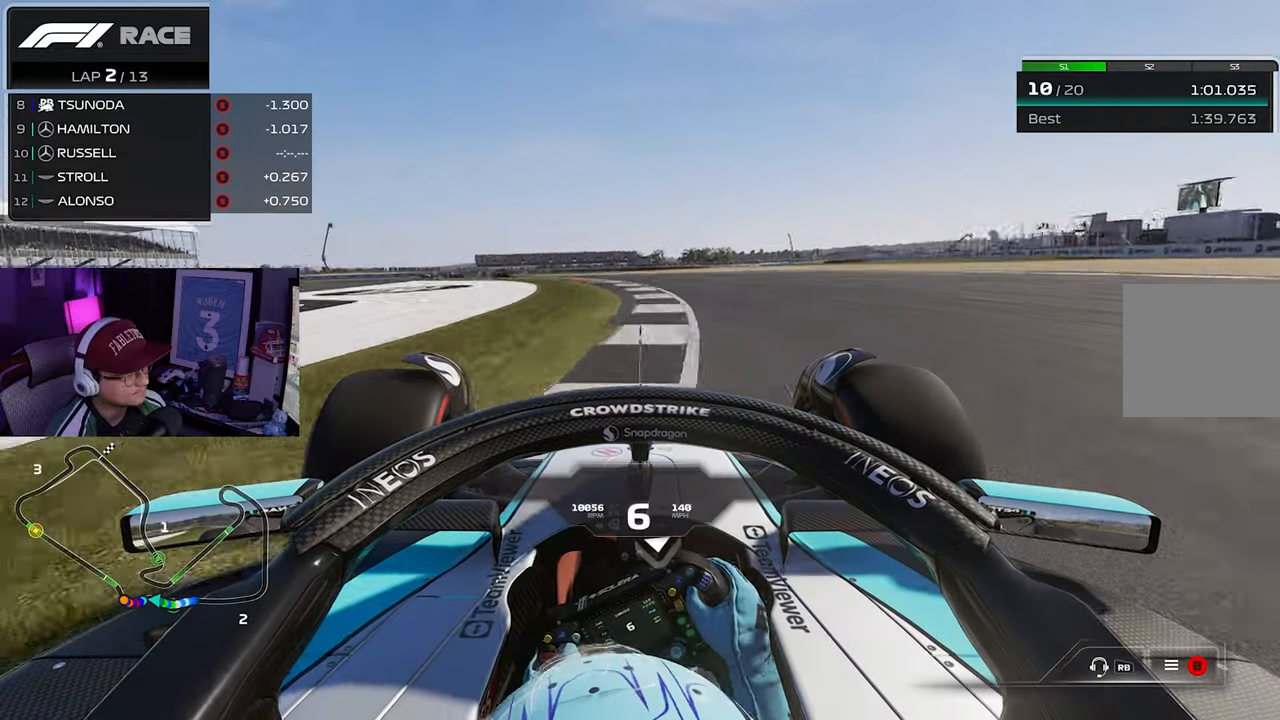
{"buttons": ["R2"], "left_stick": "left", "right_stick": "center", "events": [[150, "R2", "down"]]}
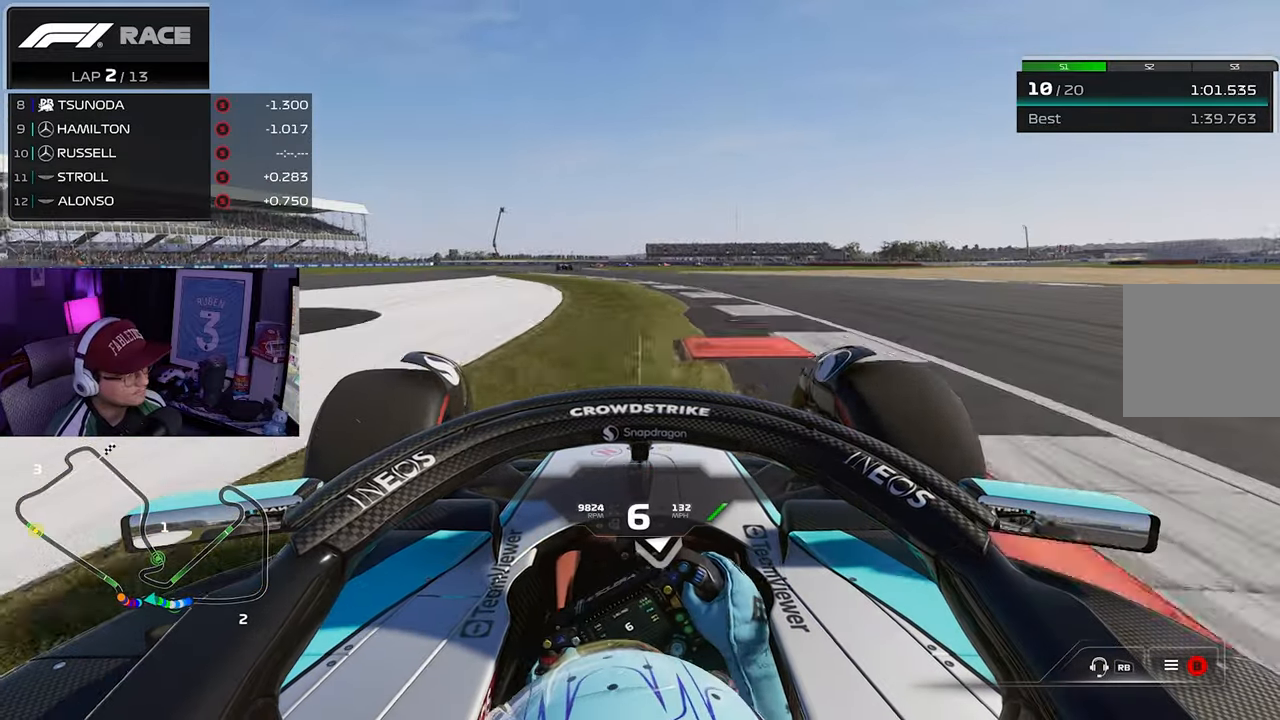
{"buttons": ["R2"], "left_stick": "left", "right_stick": "center", "events": []}
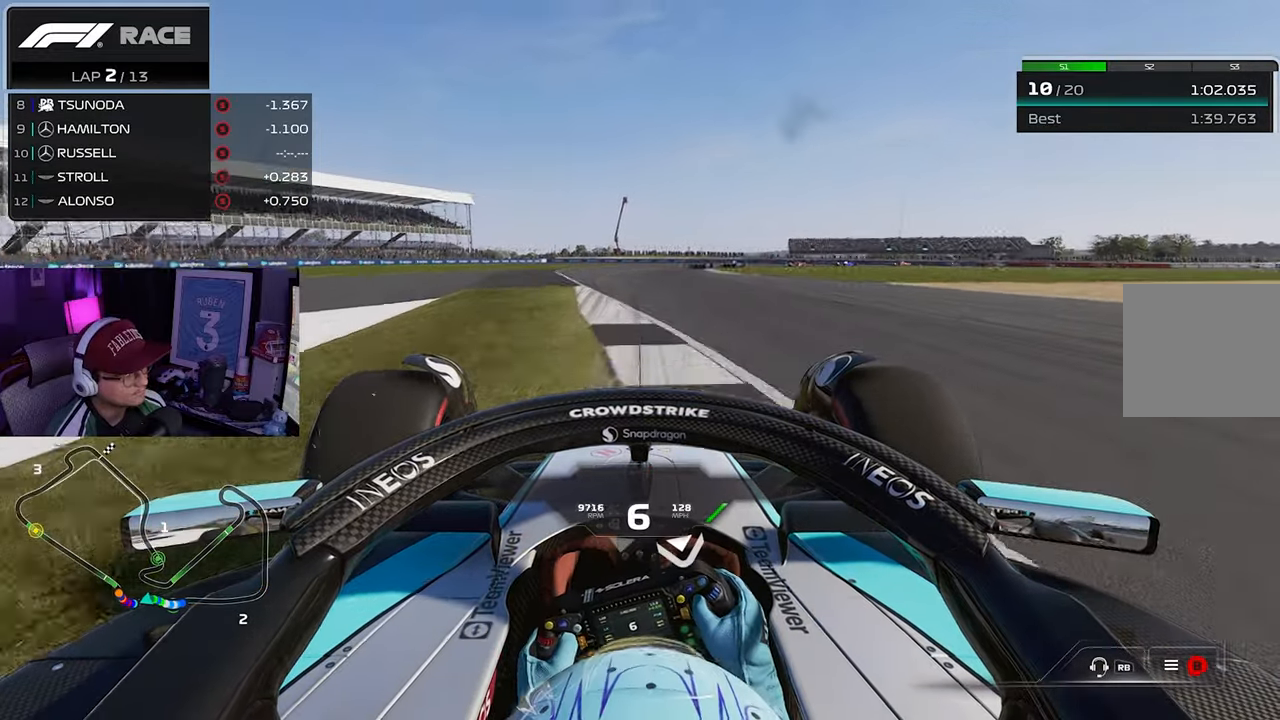
{"buttons": ["R2"], "left_stick": "up-right", "right_stick": "center", "events": [[133, "left_stick", "right"], [333, "left_stick", "up-right"]]}
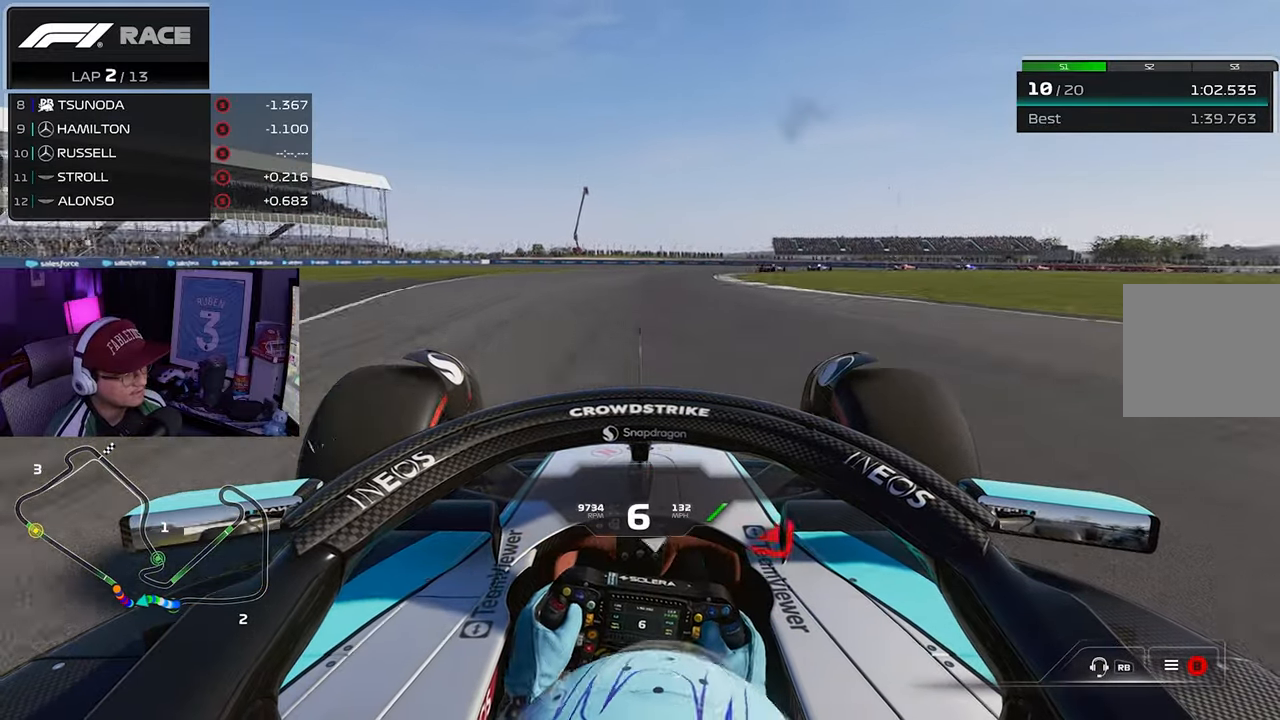
{"buttons": ["R2"], "left_stick": "right", "right_stick": "center", "events": [[383, "left_stick", "right"]]}
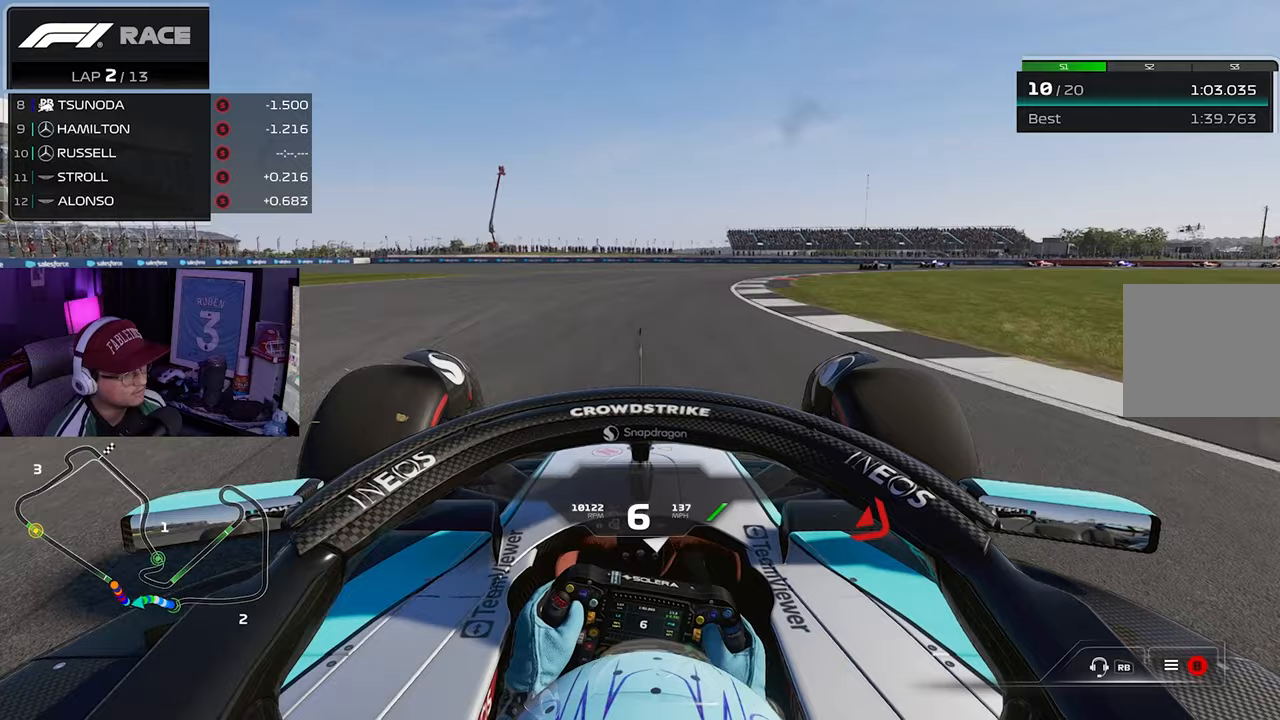
{"buttons": [], "left_stick": "right", "right_stick": "center", "events": [[67, "R2", "up"], [117, "L2", "down"], [383, "L2", "up"]]}
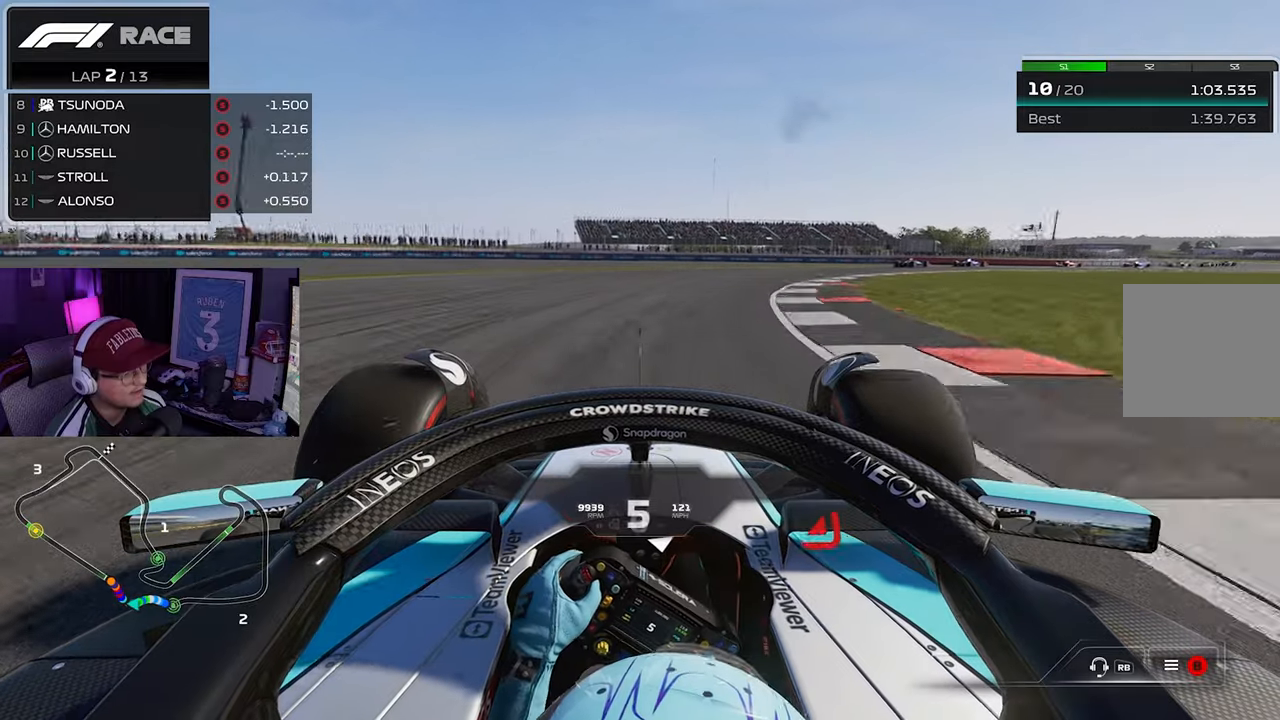
{"buttons": ["R2"], "left_stick": "center", "right_stick": "center", "events": [[133, "R2", "down"], [167, "left_stick", "center"]]}
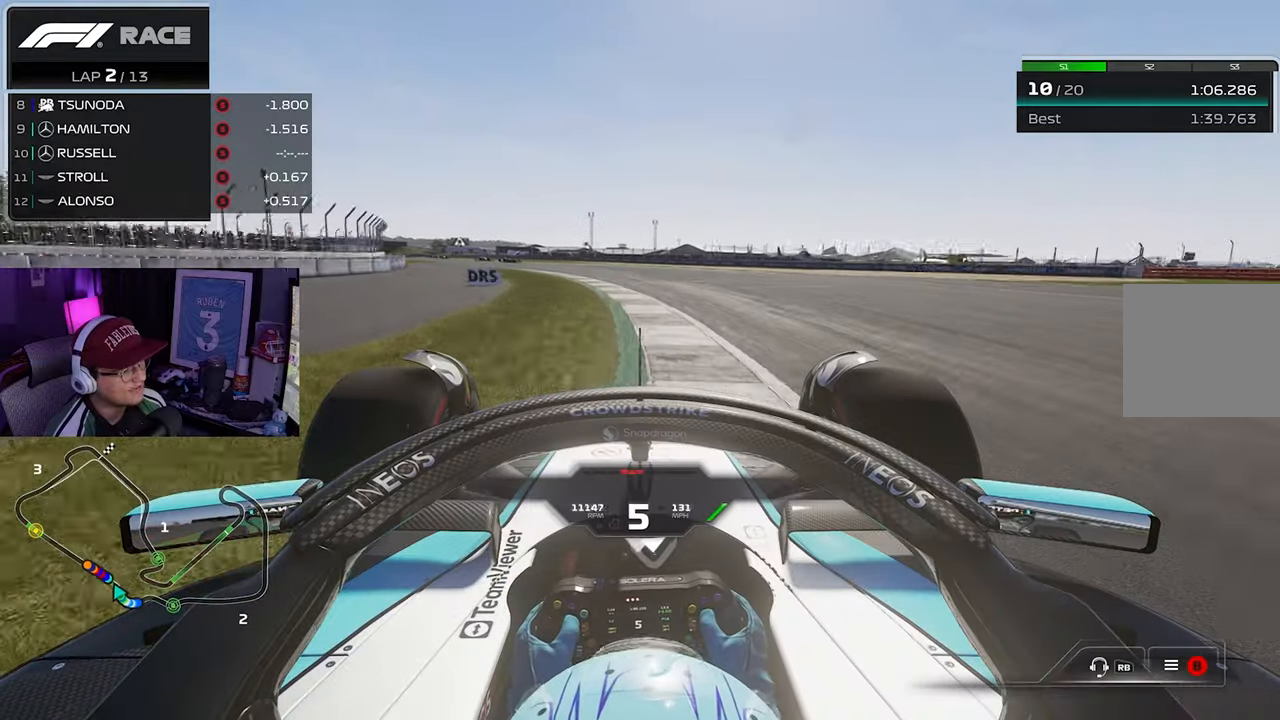
{"buttons": ["R2"], "left_stick": "left", "right_stick": "center", "events": [[50, "left_stick", "left"]]}
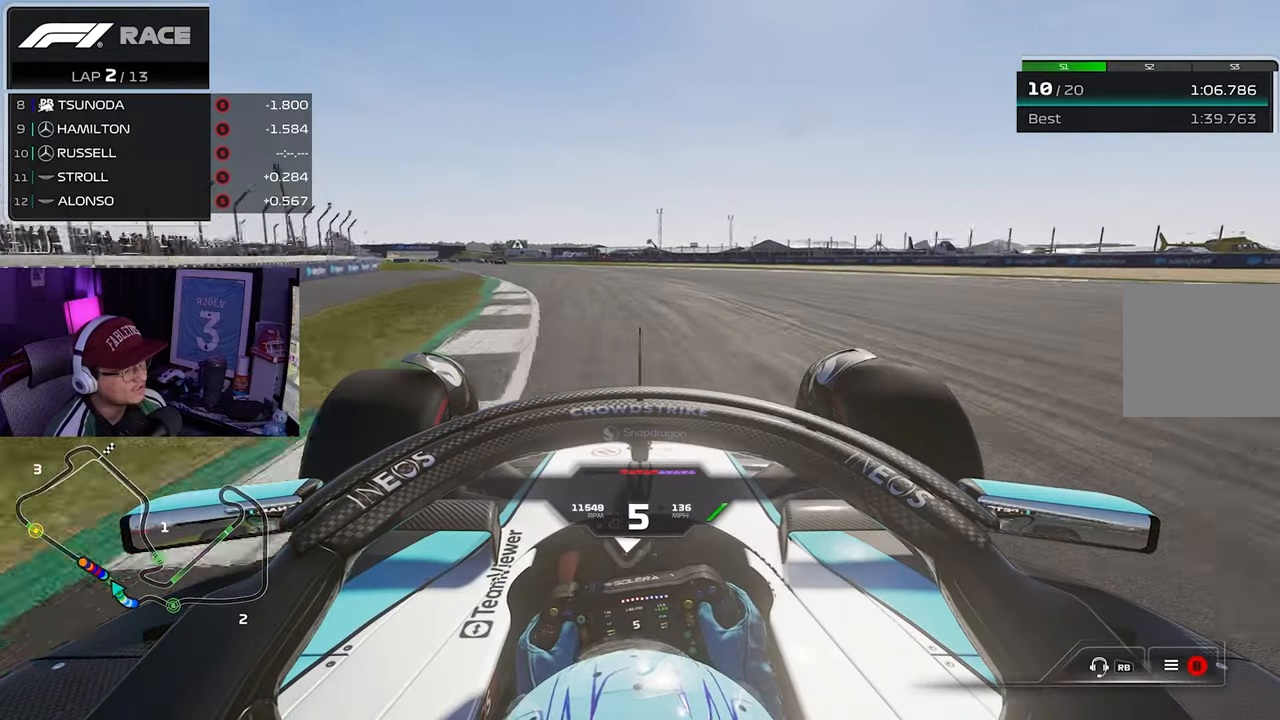
{"buttons": ["R2"], "left_stick": "left", "right_stick": "center", "events": []}
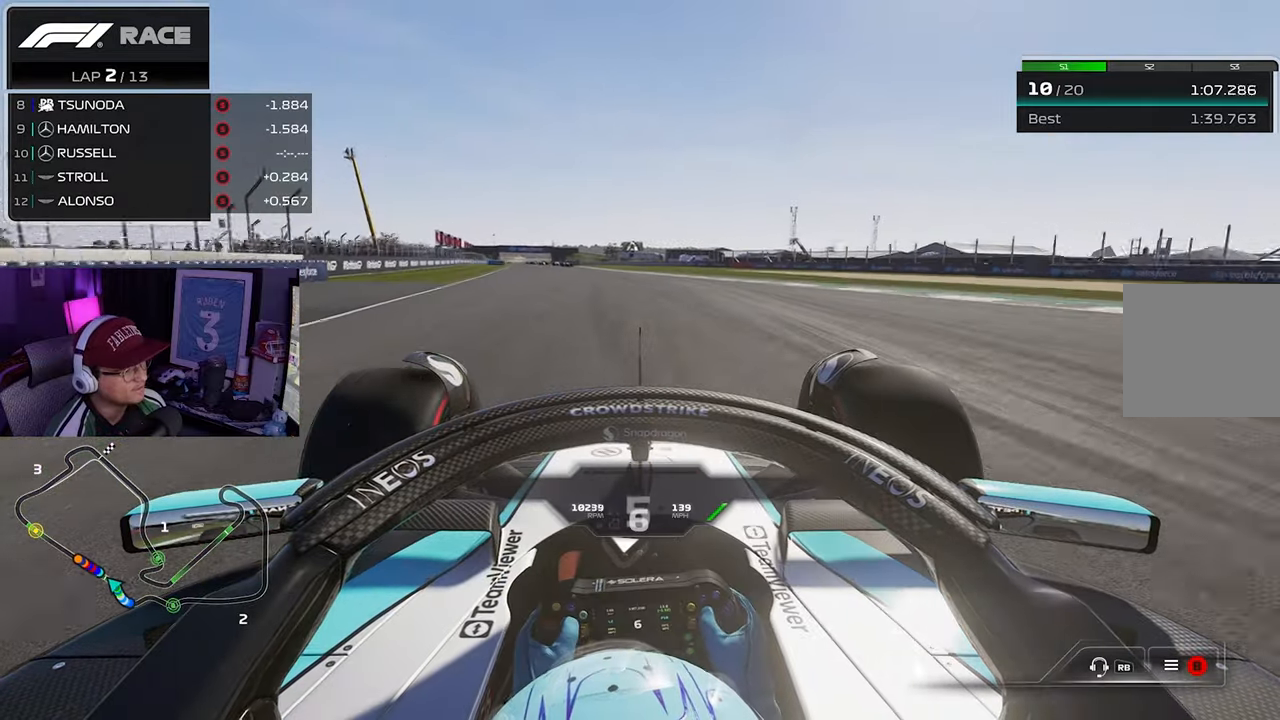
{"buttons": ["R2"], "left_stick": "left", "right_stick": "center", "events": []}
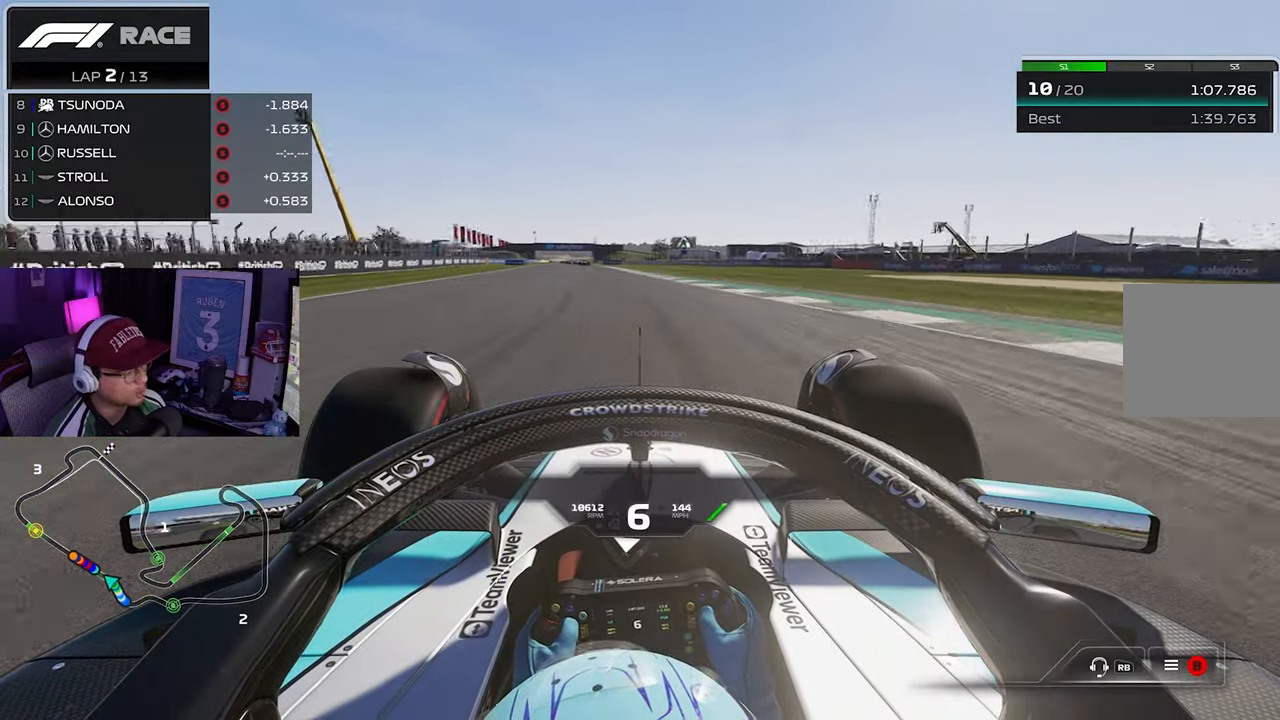
{"buttons": ["R2"], "left_stick": "left", "right_stick": "center", "events": []}
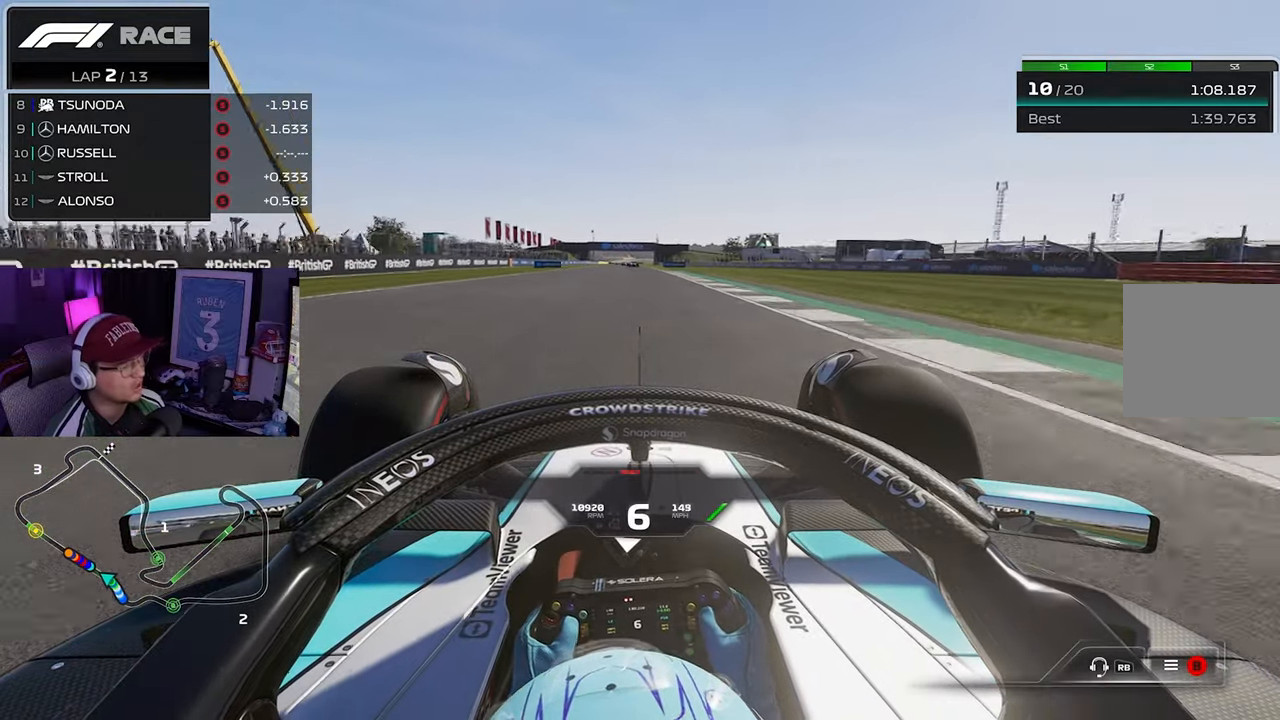
{"buttons": ["R2"], "left_stick": "center", "right_stick": "down", "events": [[150, "left_stick", "center"], [167, "right_stick", "down"]]}
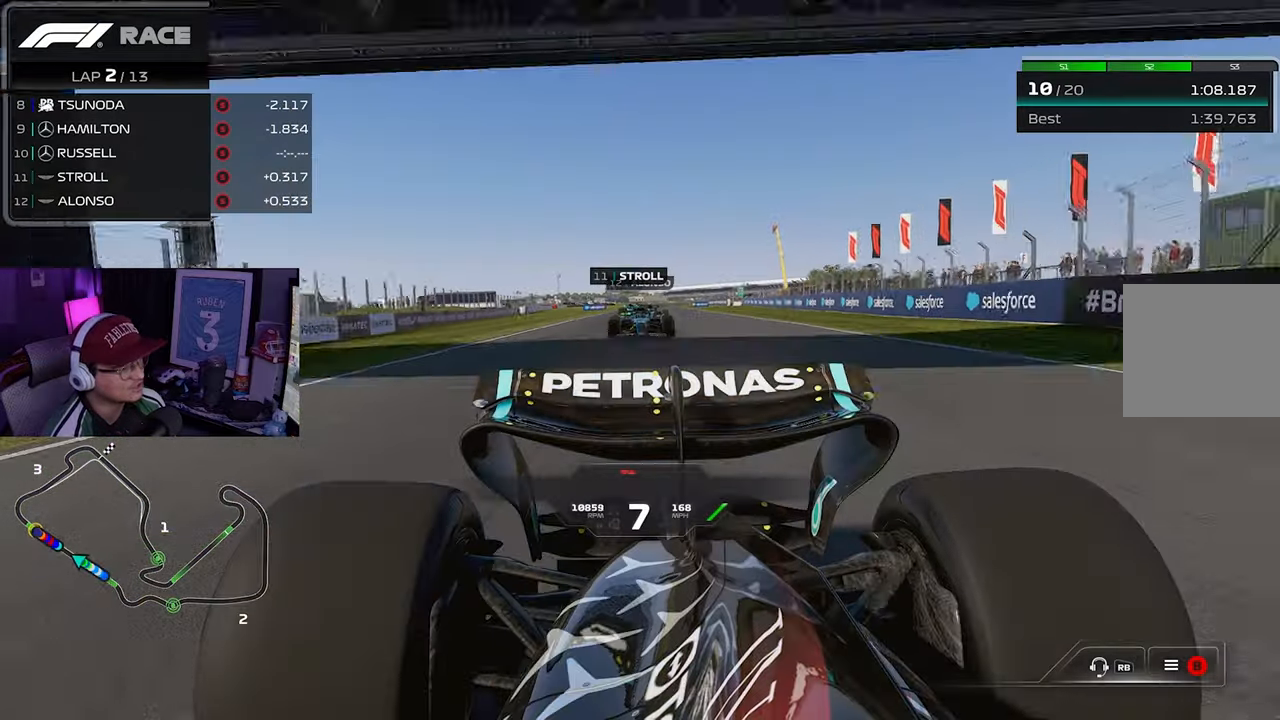
{"buttons": ["R2"], "left_stick": "center", "right_stick": "down", "events": []}
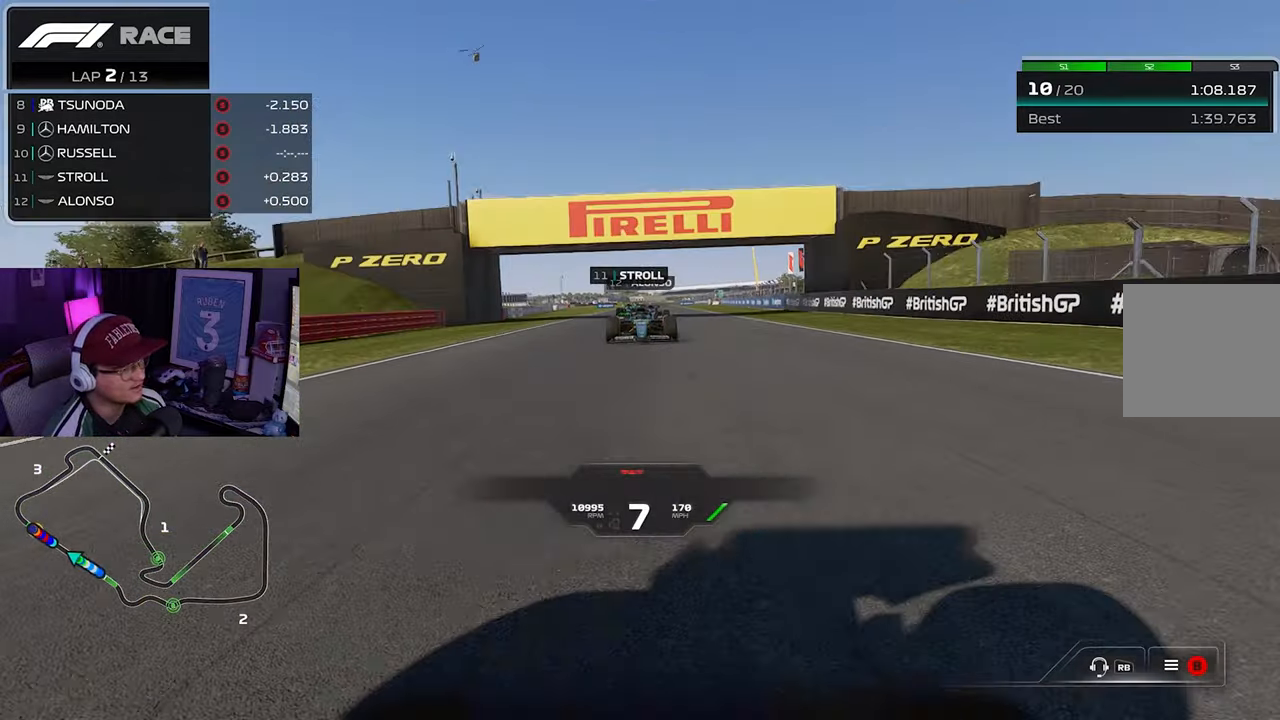
{"buttons": ["R2"], "left_stick": "center", "right_stick": "down", "events": [[17, "right_stick", "center"], [317, "right_stick", "down"]]}
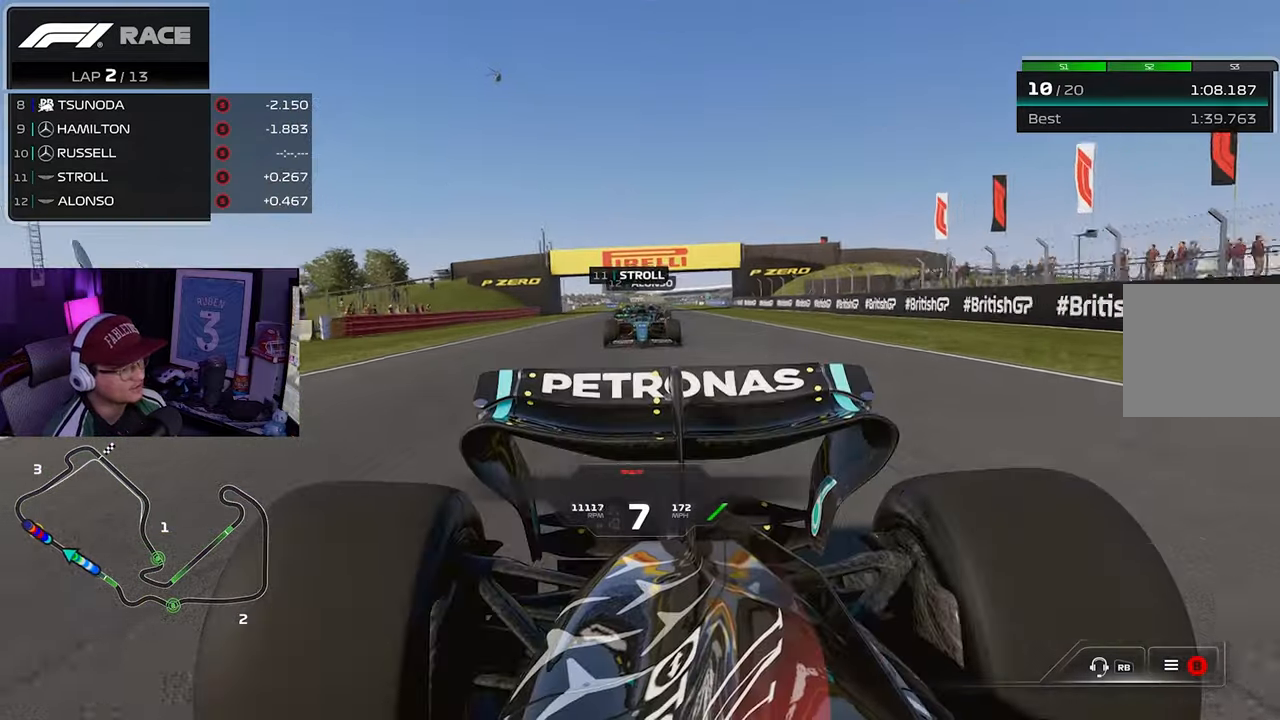
{"buttons": ["R2"], "left_stick": "center", "right_stick": "down", "events": []}
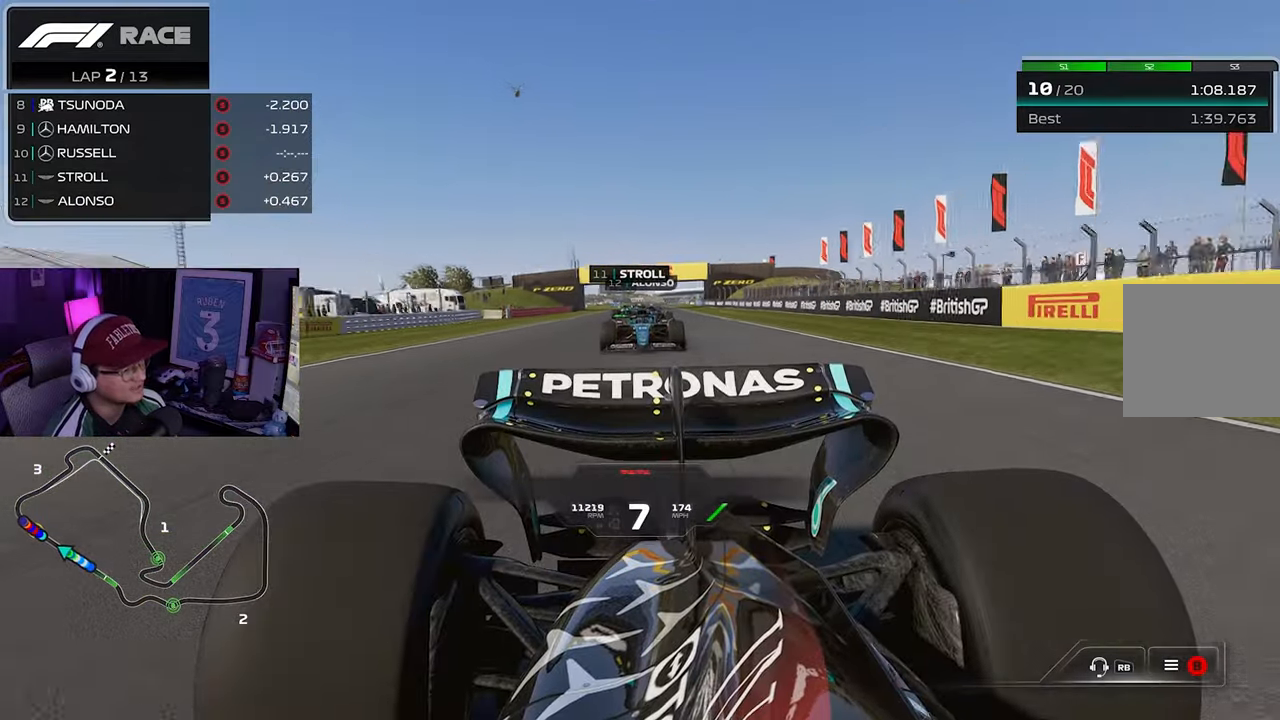
{"buttons": ["R2"], "left_stick": "center", "right_stick": "center", "events": [[317, "right_stick", "center"]]}